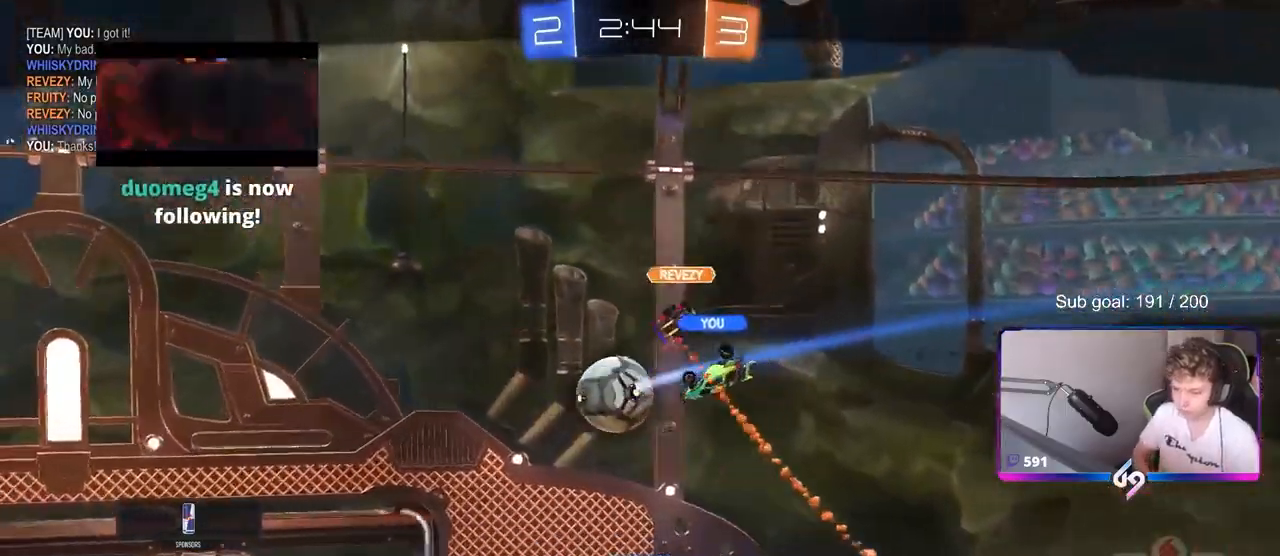
Gameplay with keyboard and mouse; each line is a JSON object with the keys and mouse buttons held at the frame after it. "events" lists presses ("down") and releases ("up") of "1", "2", "3", "4", "5", "a", "alt", "c", "caps_lock", "ctrl", "d", "e", "f", "g", "q", "r", "s", "shift", "space", "t", "tab", "v", "w", "x", "z", "mouse_left", "mouse_wheel" and "mouse_right" between this image and that frame as [ms after this image, input, new state], when the widget could be followed in between. "mouse_left", "mouse_wheel", "mouse_right" = the "left", "wheel", "right" buttons of the "mouse" list. No other keys are recorded. "wheel" means that the mouse wheel is clicked or scrolled. "mouse_move" is the direction in which the mouse moves at that frame (one of eight, or "still"), when it could be read.
{"keys": [], "mouse": [], "mouse_move": "right", "events": []}
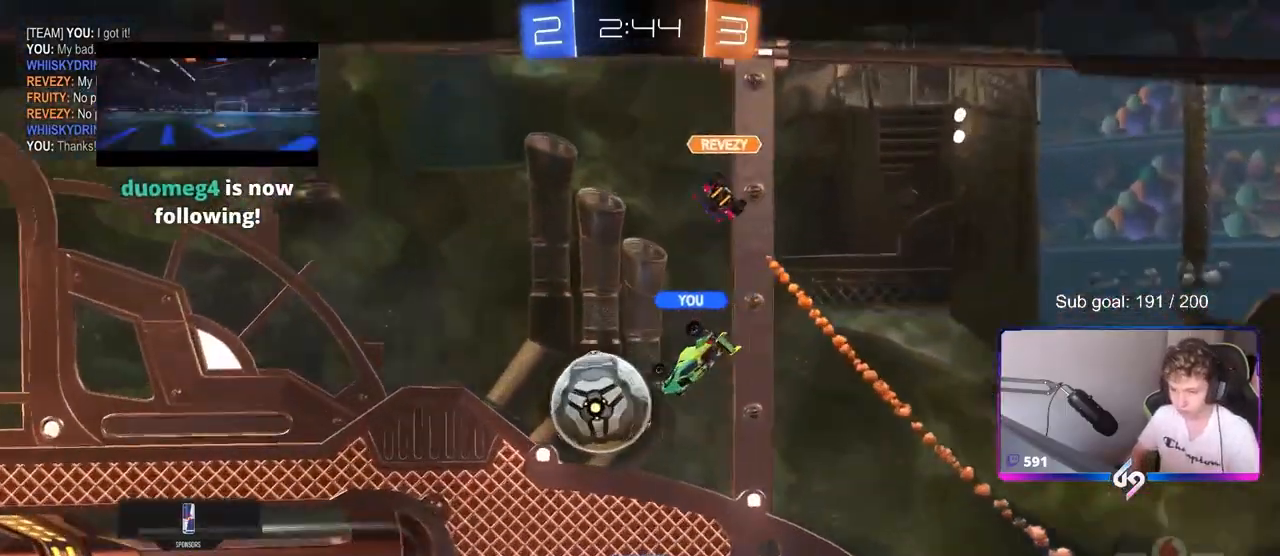
{"keys": [], "mouse": [], "mouse_move": "still", "events": []}
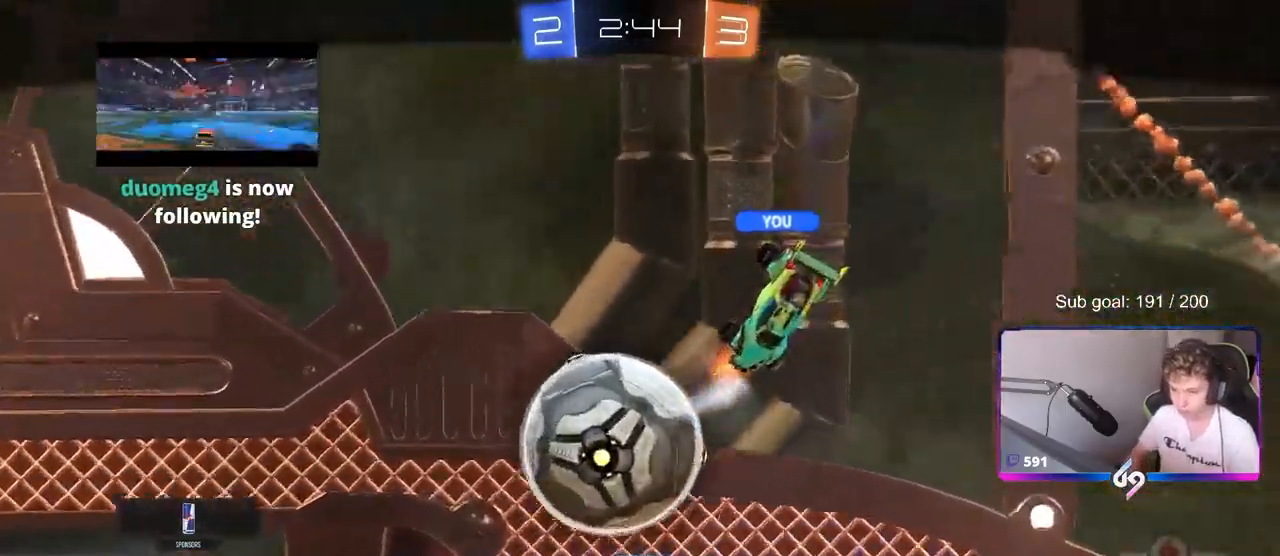
{"keys": [], "mouse": [], "mouse_move": "still", "events": []}
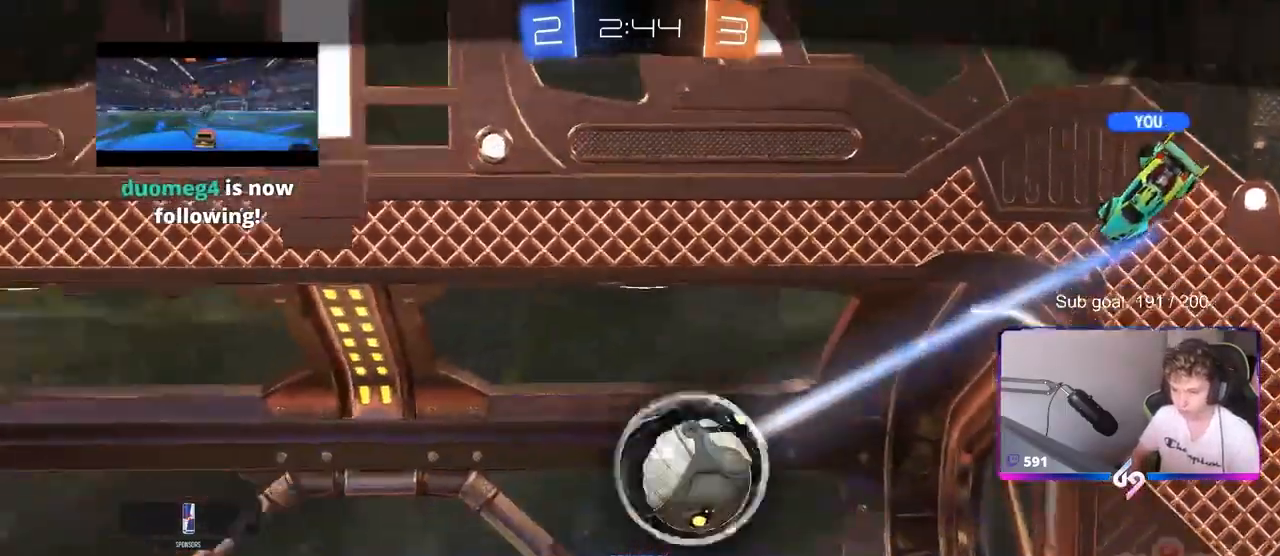
{"keys": ["tab"], "mouse": [], "mouse_move": "still", "events": [[450, "tab", "down"]]}
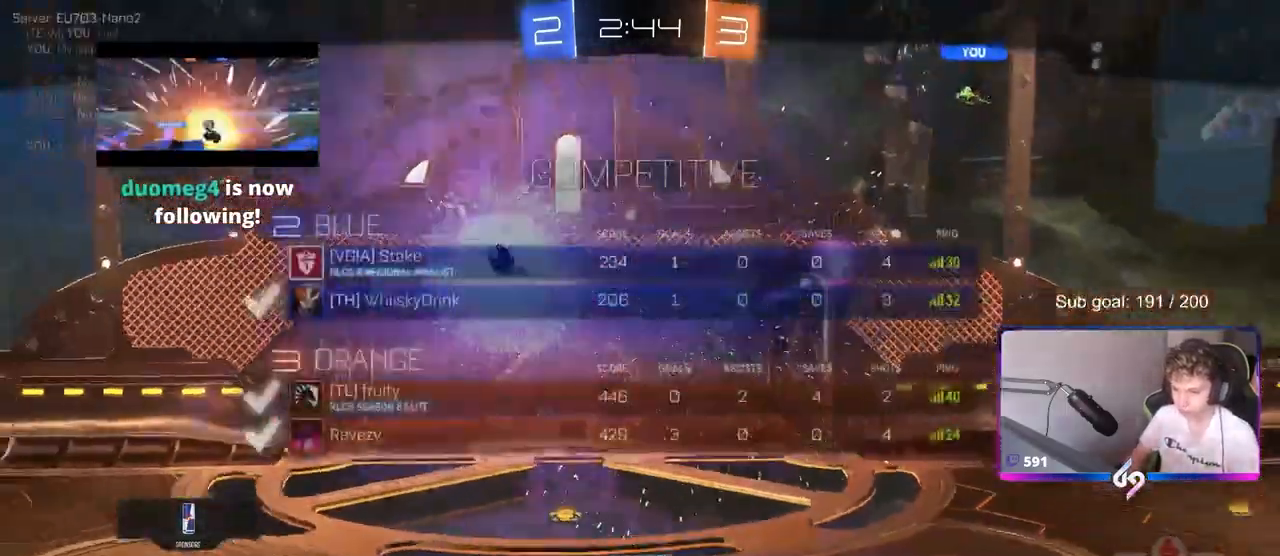
{"keys": [], "mouse": [], "mouse_move": "still", "events": [[83, "mouse_wheel", "down"], [267, "mouse_wheel", "up"], [400, "mouse_wheel", "down"], [450, "tab", "up"], [500, "mouse_wheel", "up"]]}
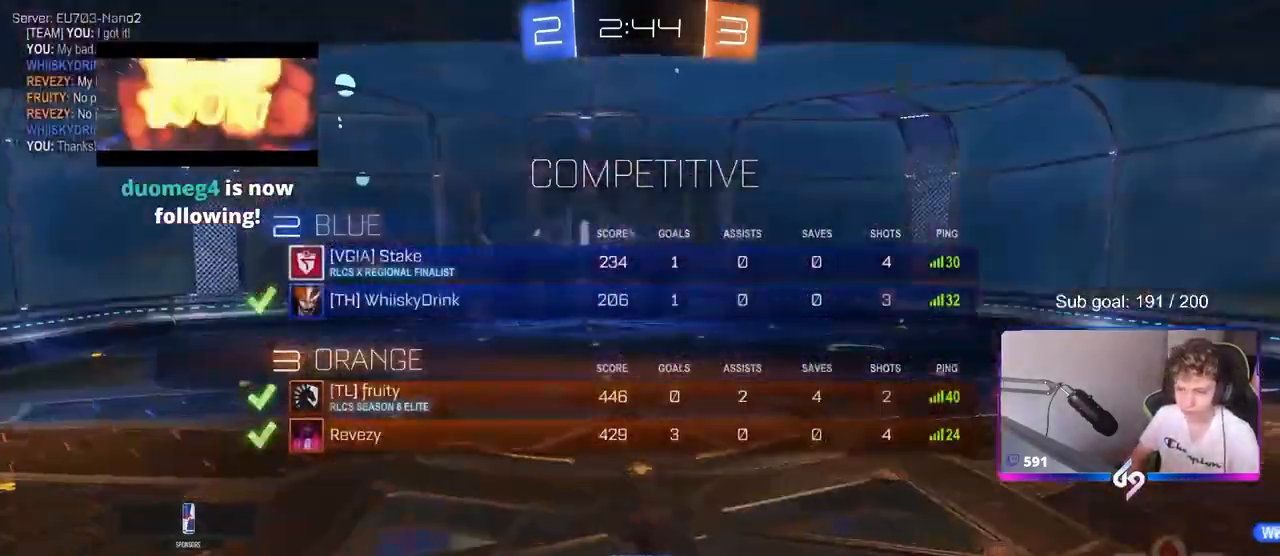
{"keys": [], "mouse": [], "mouse_move": "still", "events": []}
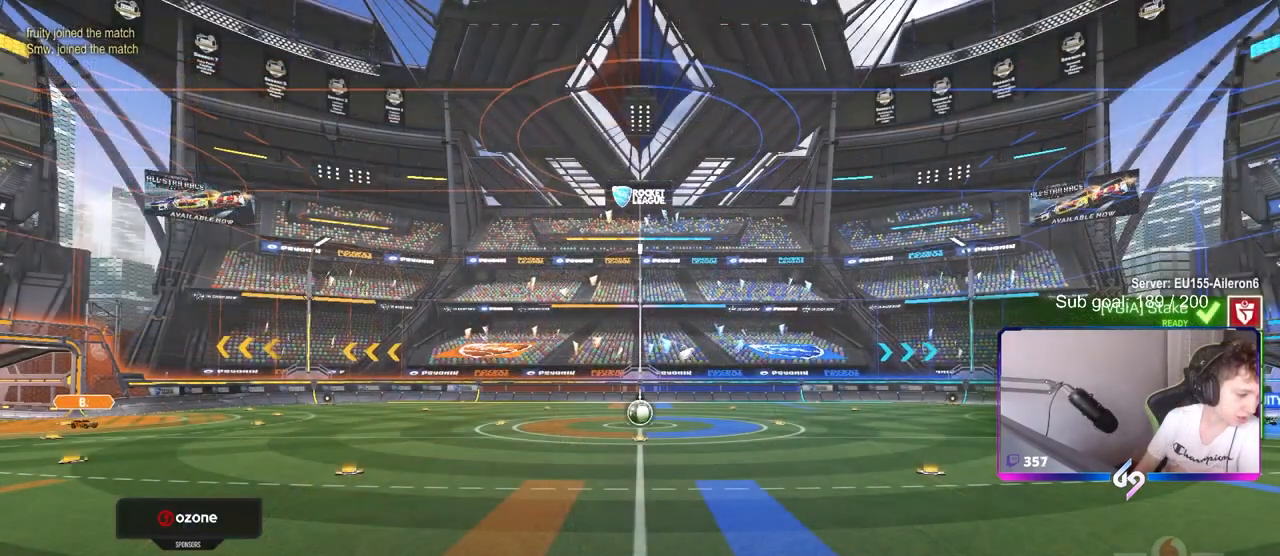
{"keys": [], "mouse": [], "mouse_move": "still", "events": []}
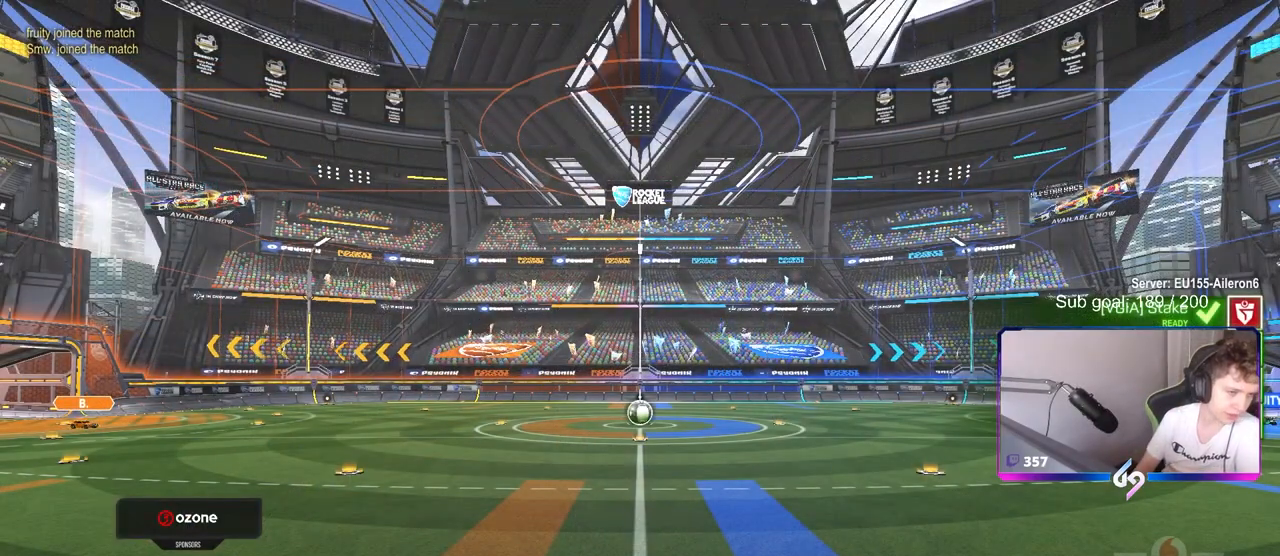
{"keys": [], "mouse": [], "mouse_move": "still", "events": []}
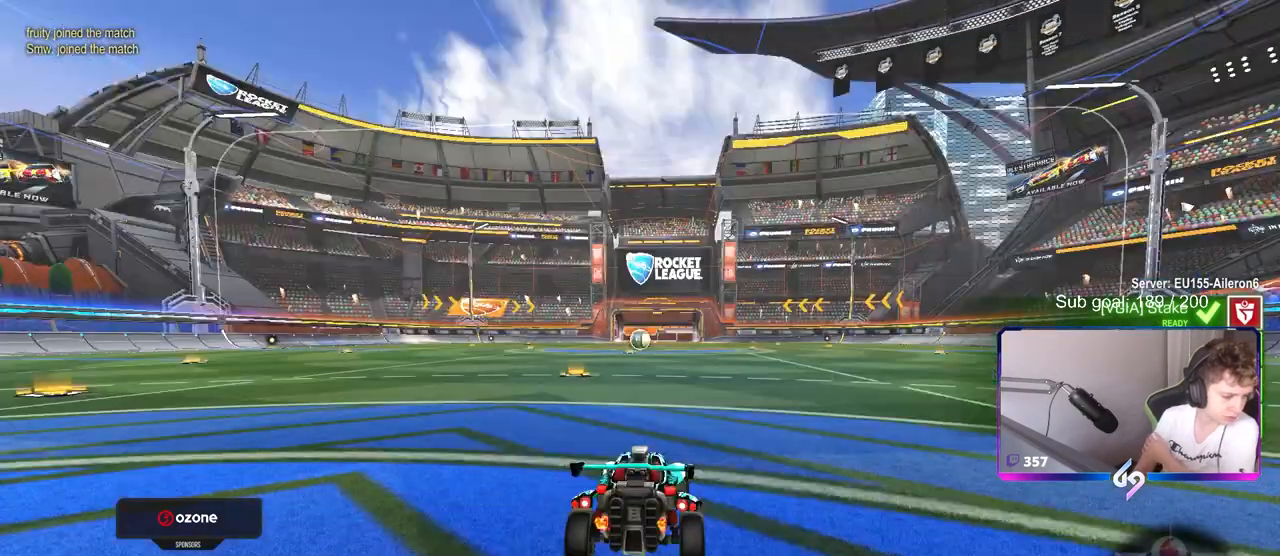
{"keys": [], "mouse": [], "mouse_move": "still", "events": []}
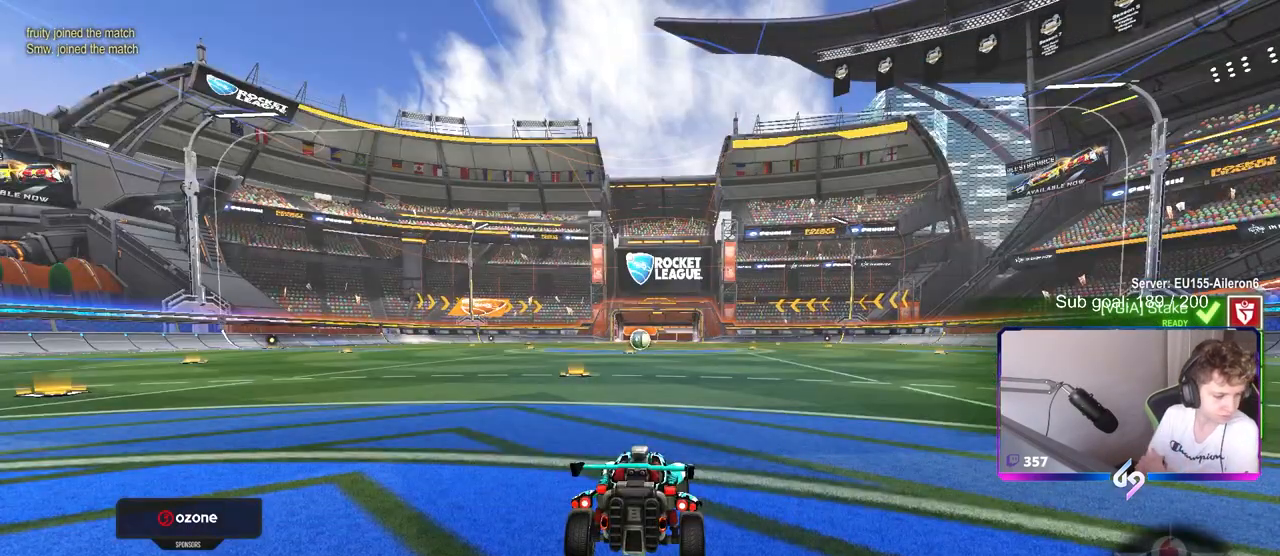
{"keys": [], "mouse": [], "mouse_move": "still", "events": []}
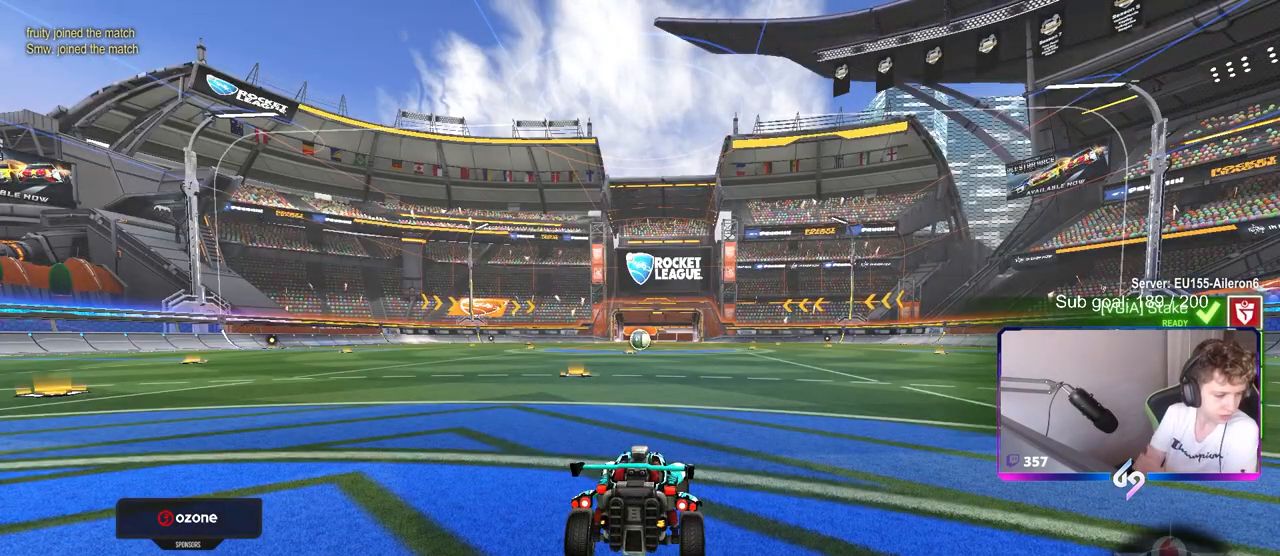
{"keys": [], "mouse": [], "mouse_move": "still", "events": []}
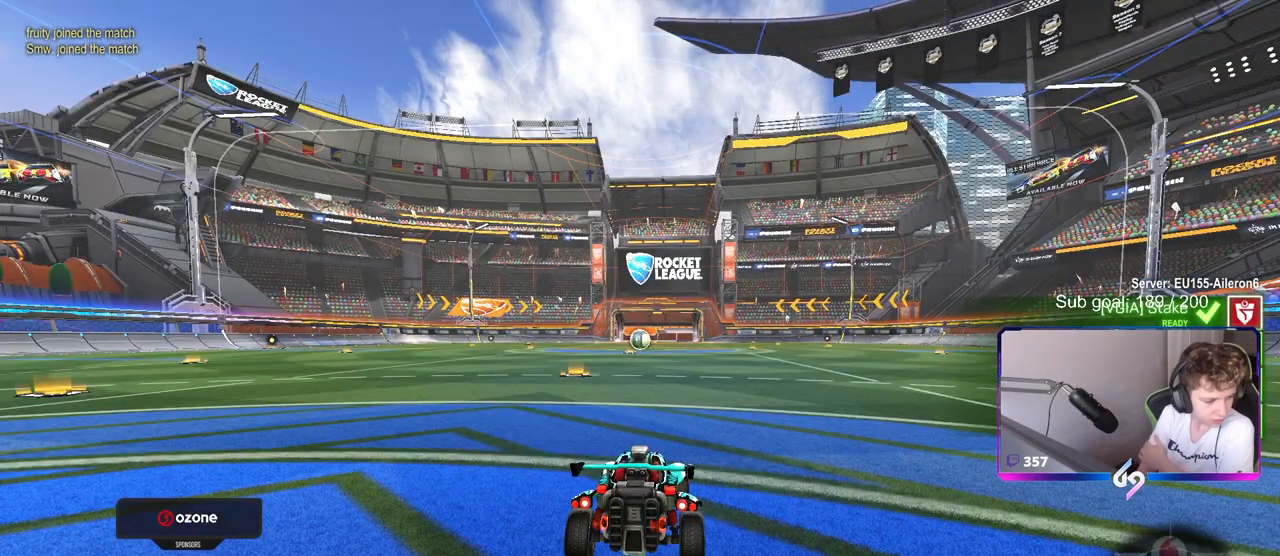
{"keys": [], "mouse": [], "mouse_move": "still", "events": []}
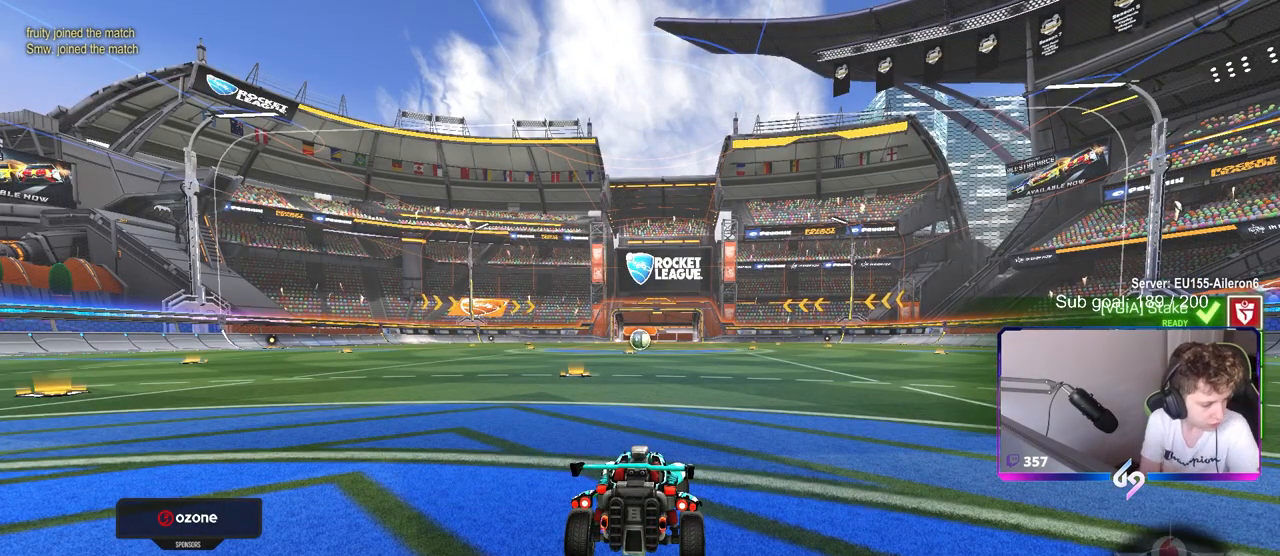
{"keys": [], "mouse": [], "mouse_move": "still", "events": []}
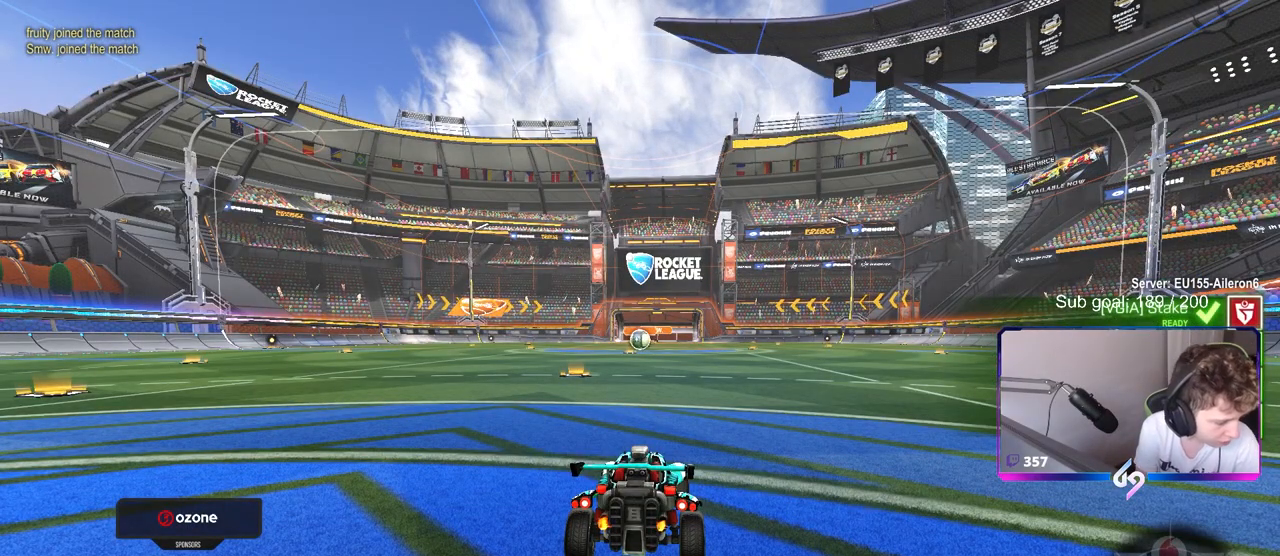
{"keys": [], "mouse": [], "mouse_move": "still", "events": []}
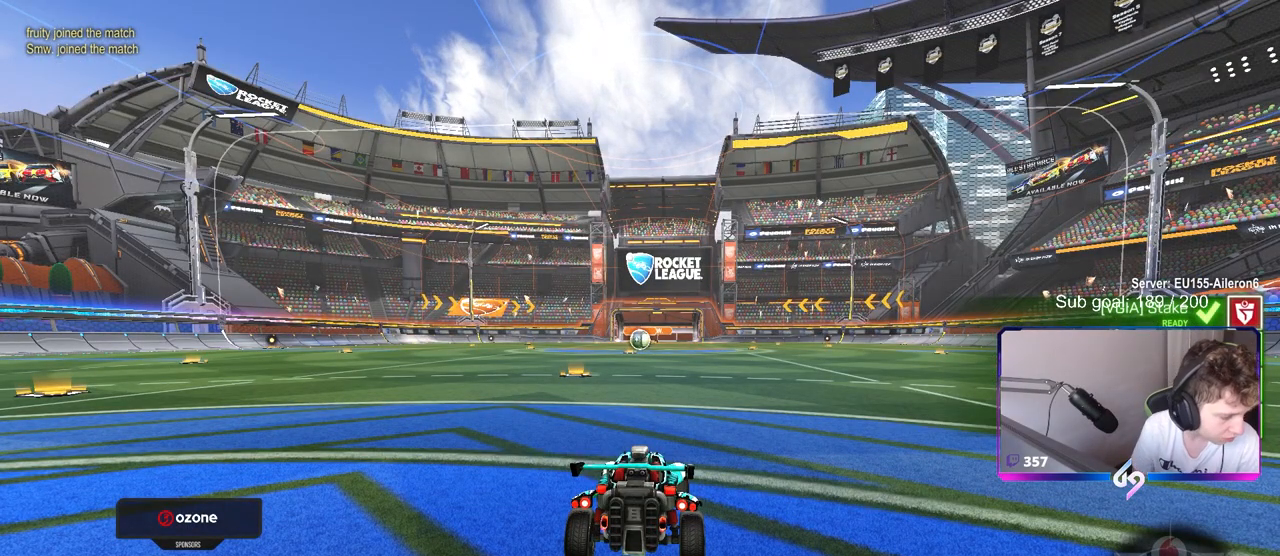
{"keys": [], "mouse": [], "mouse_move": "still", "events": []}
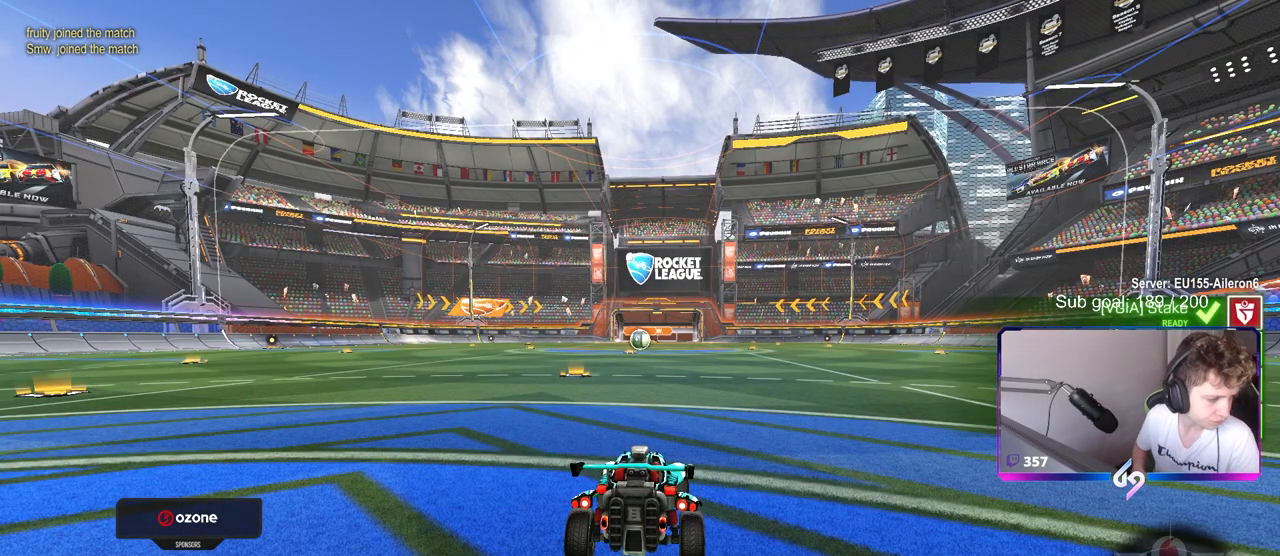
{"keys": [], "mouse": ["wheel"], "mouse_move": "down", "events": [[433, "mouse_wheel", "down"]]}
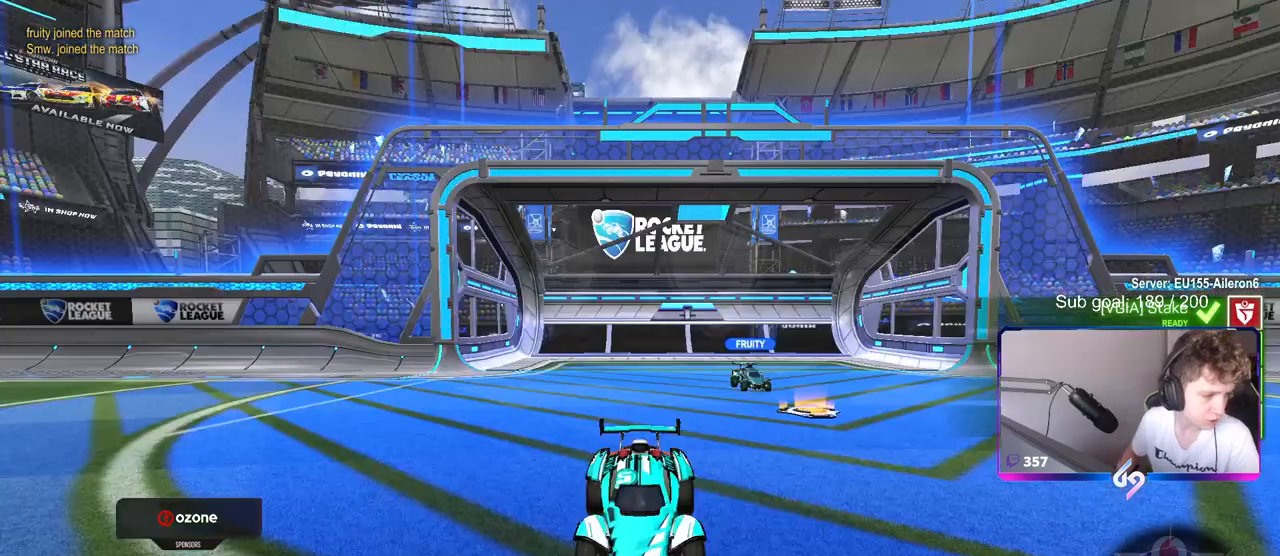
{"keys": [], "mouse": [], "mouse_move": "still", "events": [[33, "mouse_wheel", "up"], [217, "mouse_wheel", "down"], [317, "mouse_wheel", "up"]]}
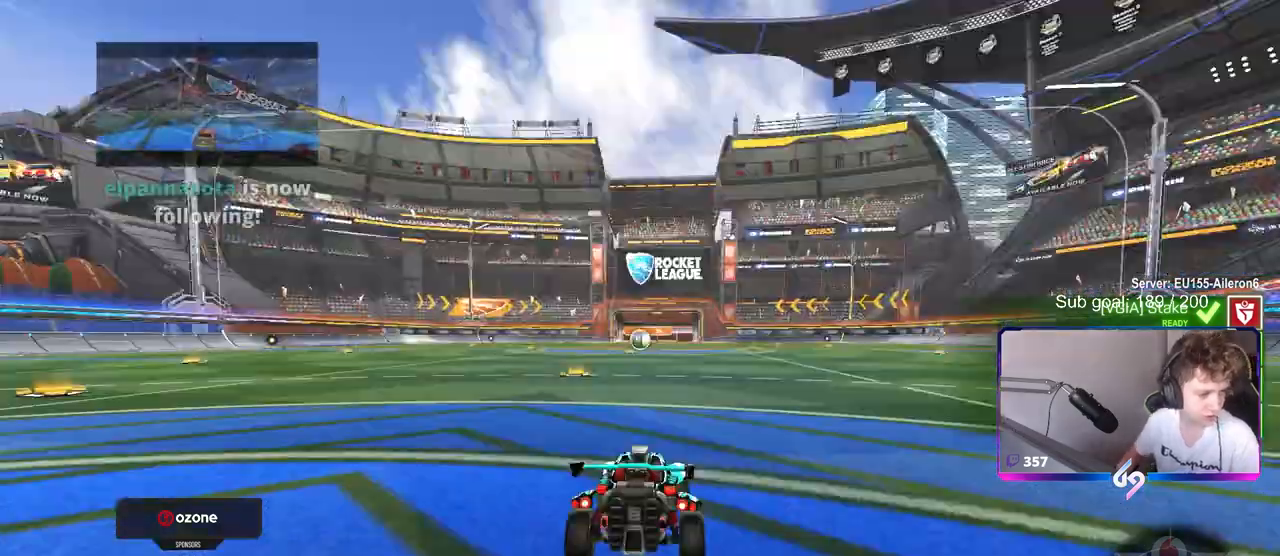
{"keys": [], "mouse": ["wheel"], "mouse_move": "right", "events": [[100, "mouse_wheel", "down"], [200, "mouse_wheel", "up"], [417, "mouse_wheel", "down"]]}
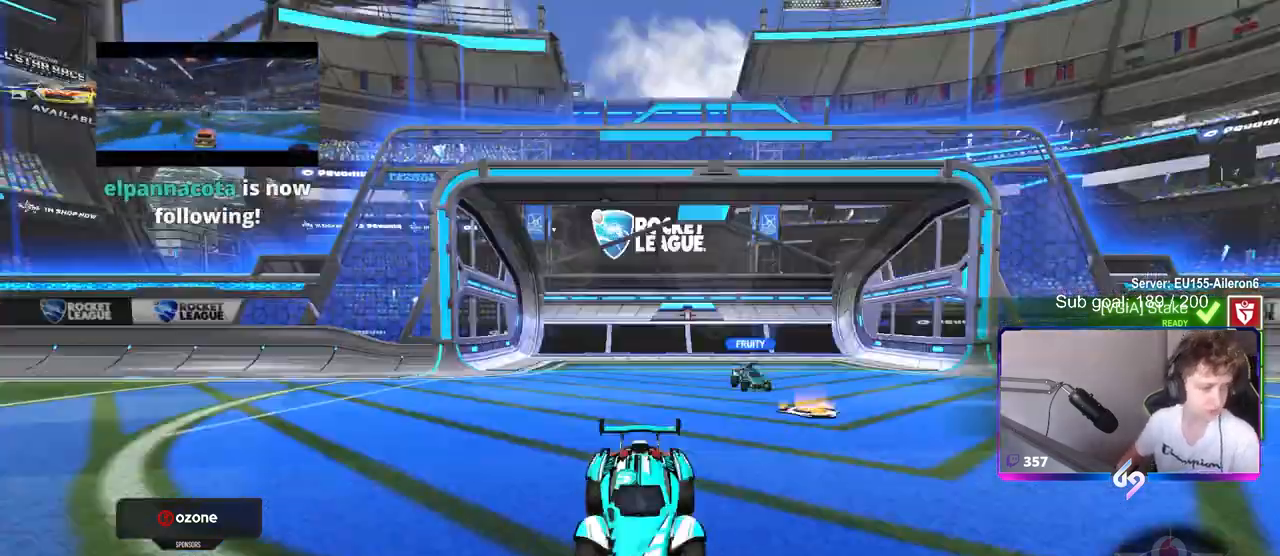
{"keys": ["tab"], "mouse": [], "mouse_move": "down", "events": [[100, "mouse_wheel", "up"], [483, "tab", "down"]]}
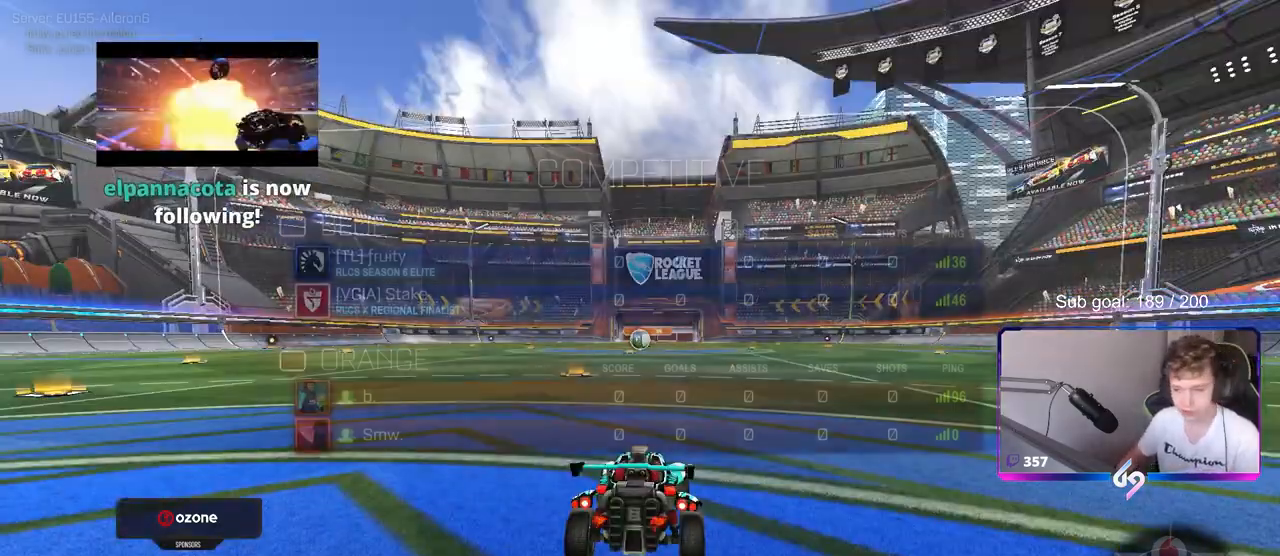
{"keys": ["tab"], "mouse": [], "mouse_move": "down", "events": [[133, "mouse_wheel", "down"], [267, "mouse_wheel", "up"]]}
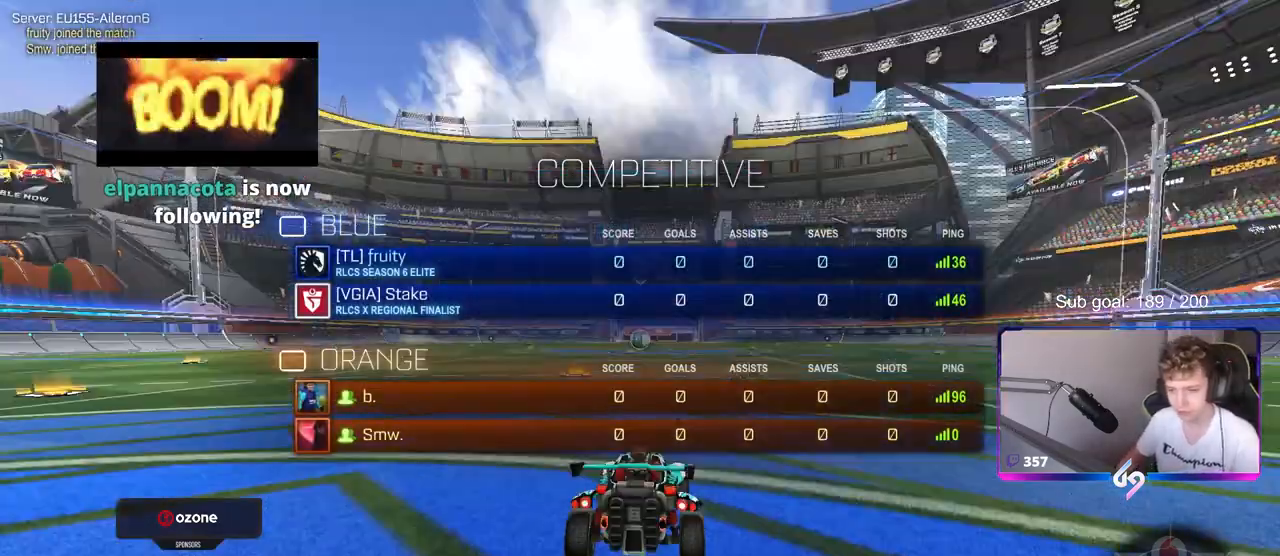
{"keys": ["tab"], "mouse": [], "mouse_move": "still", "events": [[283, "mouse_wheel", "down"], [333, "mouse_wheel", "up"]]}
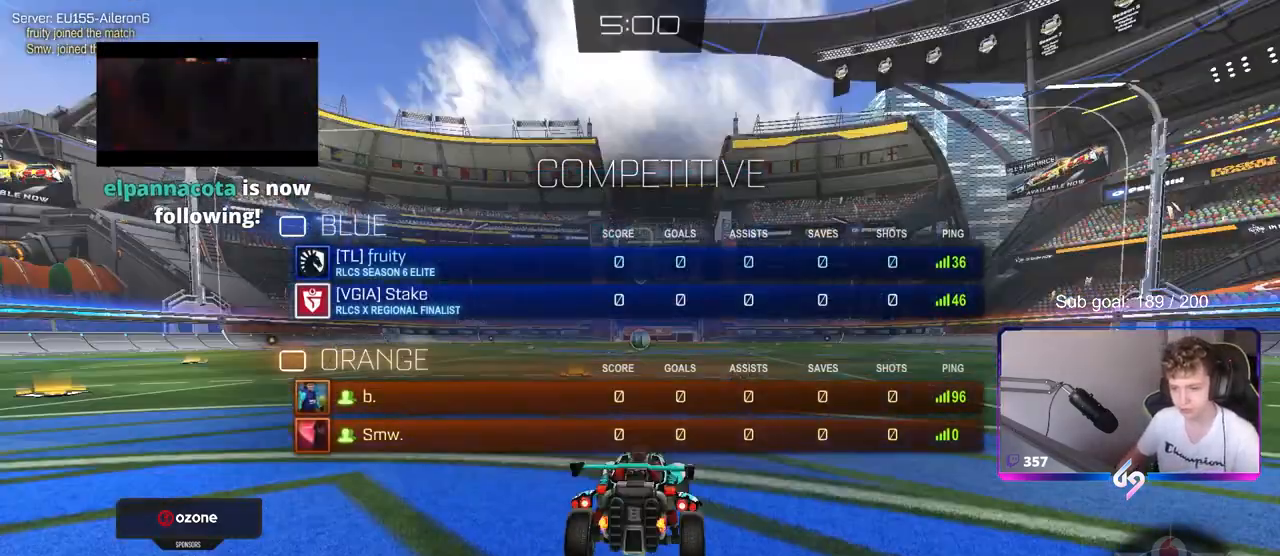
{"keys": [], "mouse": ["wheel"], "mouse_move": "still", "events": [[67, "mouse_wheel", "down"], [117, "tab", "up"], [200, "mouse_wheel", "up"], [250, "mouse_wheel", "down"], [300, "z", "down"], [350, "mouse_wheel", "up"], [350, "x", "down"], [400, "z", "up"], [450, "mouse_wheel", "down"], [483, "x", "up"]]}
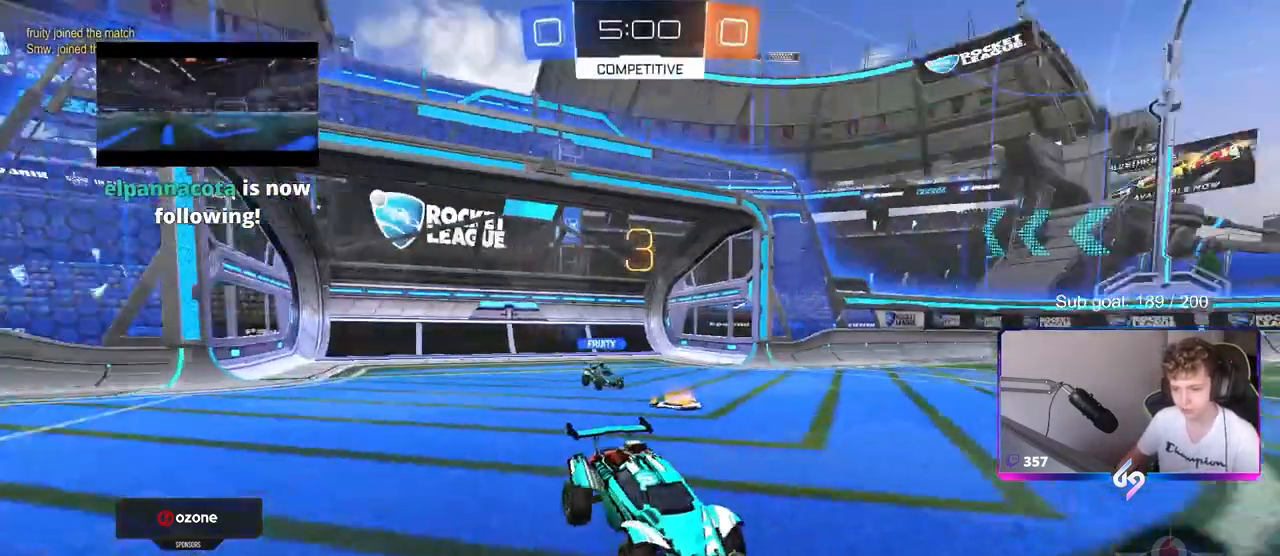
{"keys": ["tab"], "mouse": ["wheel"], "mouse_move": "down", "events": [[33, "mouse_wheel", "up"], [167, "tab", "down"], [500, "mouse_wheel", "down"]]}
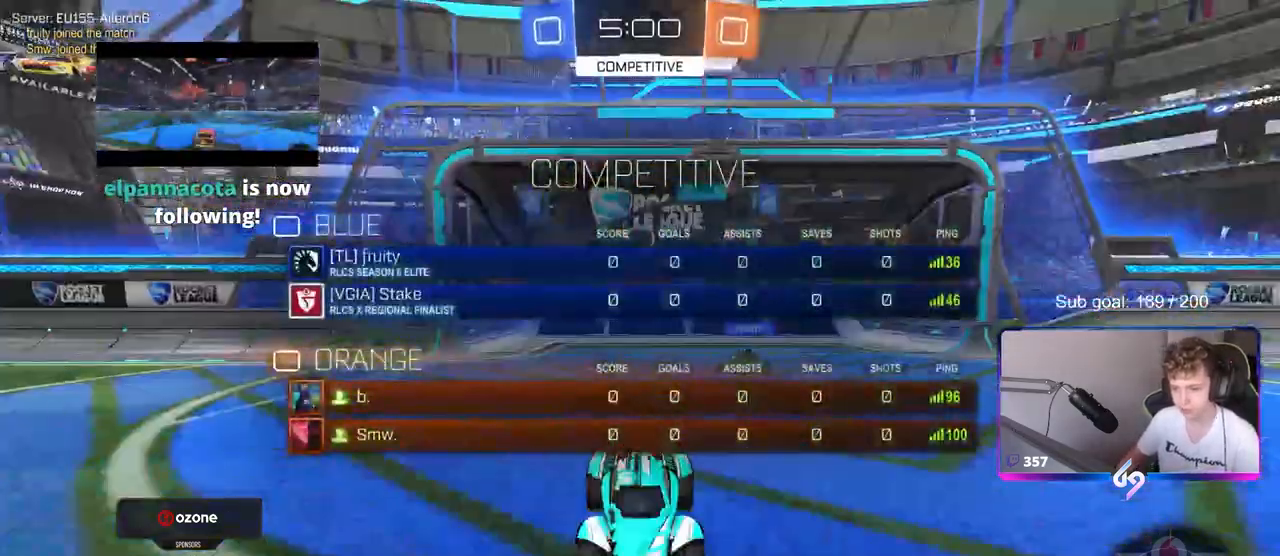
{"keys": ["tab", "w"], "mouse": [], "mouse_move": "up", "events": [[100, "w", "down"], [150, "mouse_wheel", "up"], [333, "mouse_wheel", "down"], [467, "mouse_wheel", "up"]]}
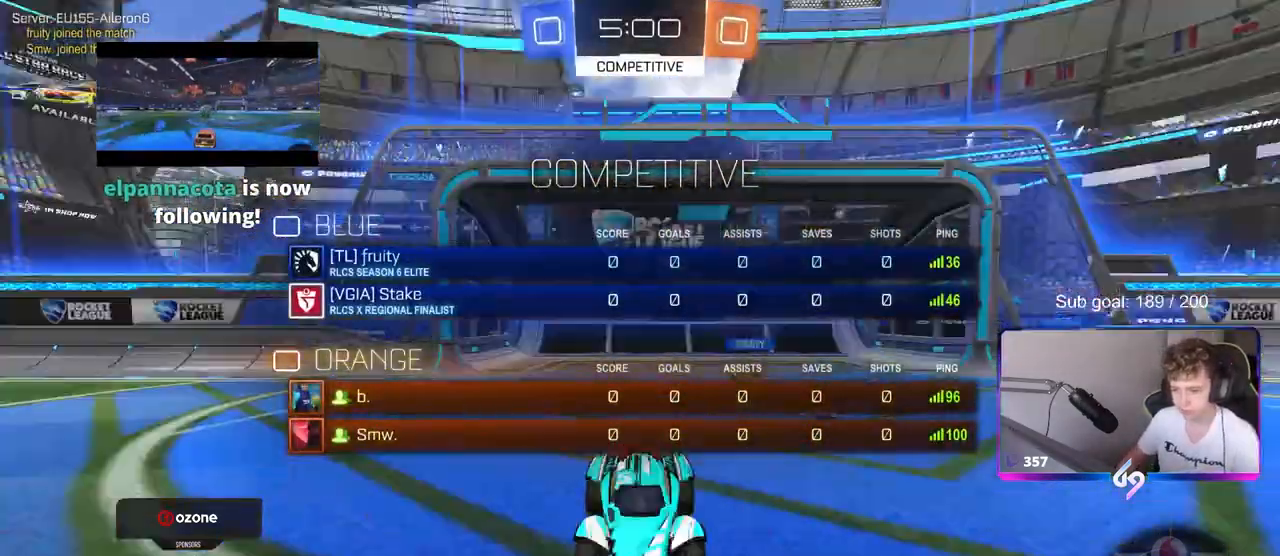
{"keys": ["w"], "mouse": [], "mouse_move": "up-left", "events": [[17, "mouse_wheel", "down"], [117, "mouse_wheel", "up"], [117, "tab", "up"]]}
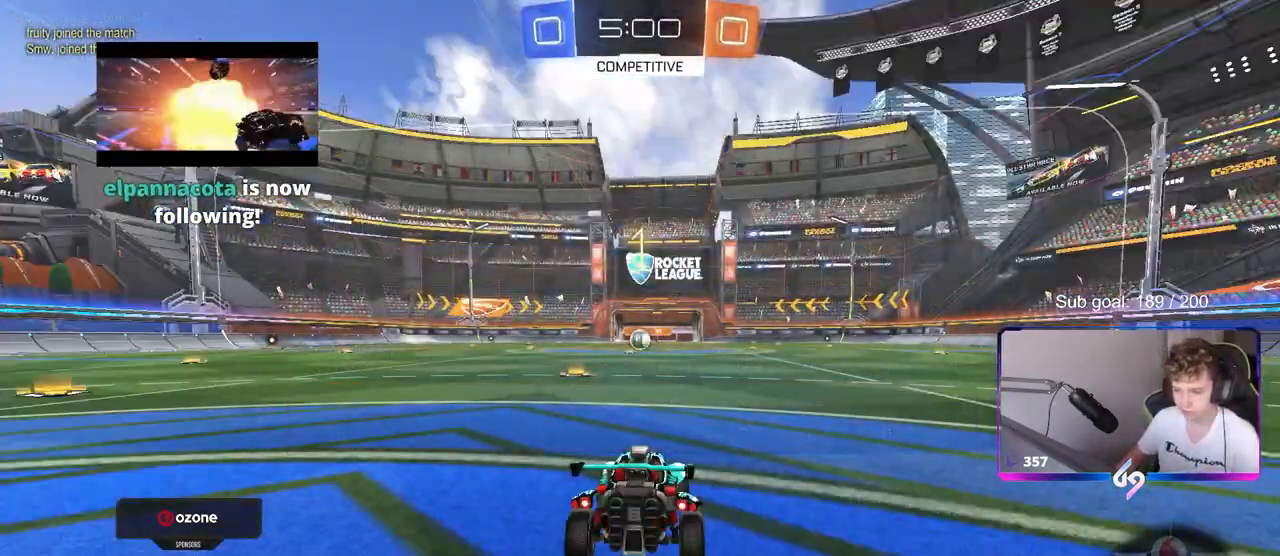
{"keys": ["w"], "mouse": ["left"], "mouse_move": "right", "events": [[450, "mouse_left", "down"]]}
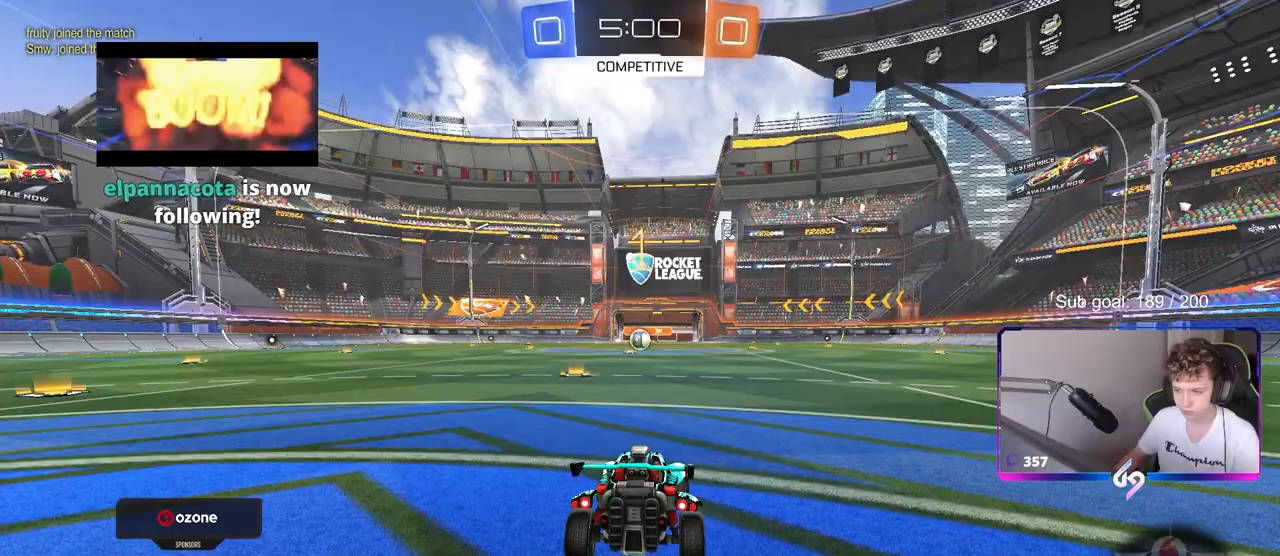
{"keys": ["w"], "mouse": ["left"], "mouse_move": "still", "events": [[233, "a", "down"], [433, "a", "up"]]}
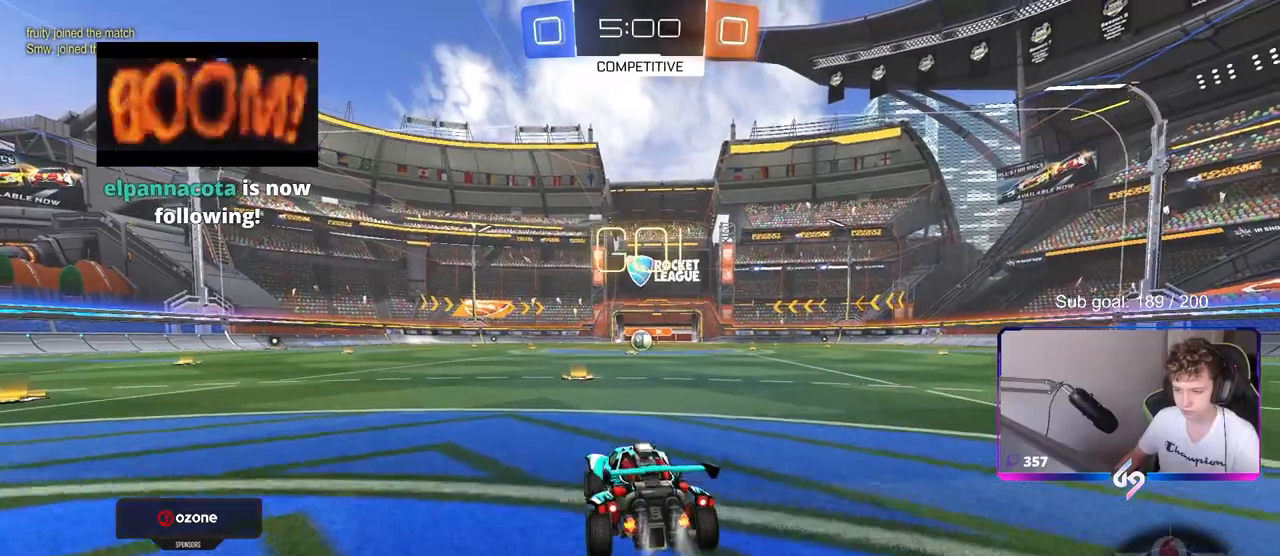
{"keys": ["d", "s", "shift"], "mouse": ["left", "right"], "mouse_move": "down", "events": [[350, "mouse_right", "down"], [400, "d", "down"], [433, "mouse_right", "up"], [433, "shift", "down"], [483, "mouse_right", "down"], [483, "s", "down"], [483, "w", "up"]]}
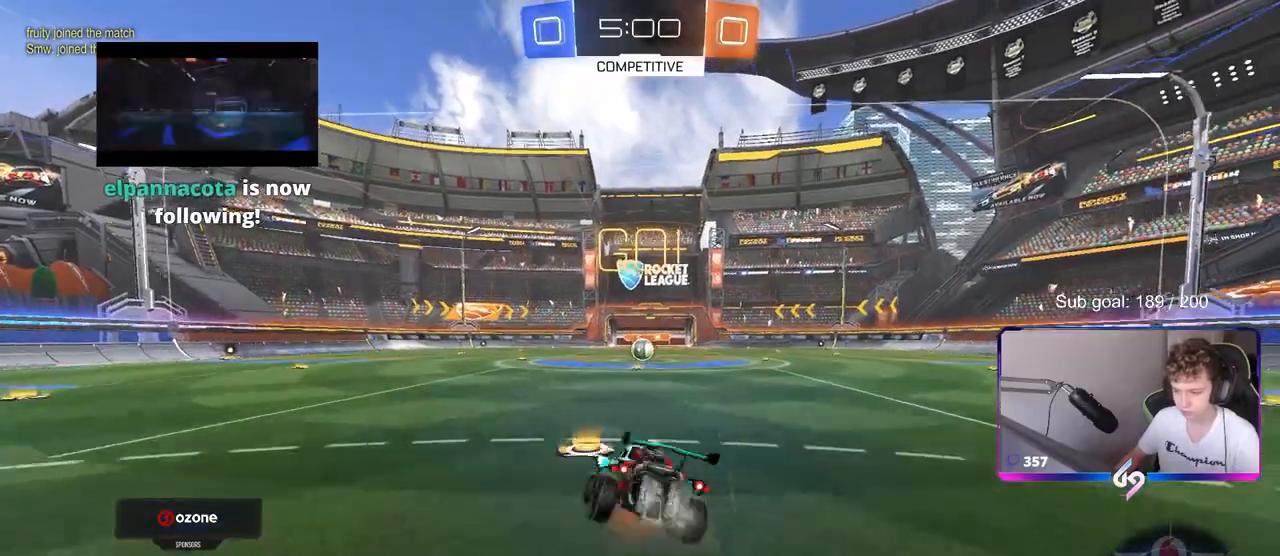
{"keys": ["d", "s", "shift"], "mouse": ["left"], "mouse_move": "still", "events": [[167, "mouse_right", "up"], [400, "s", "up"], [500, "s", "down"]]}
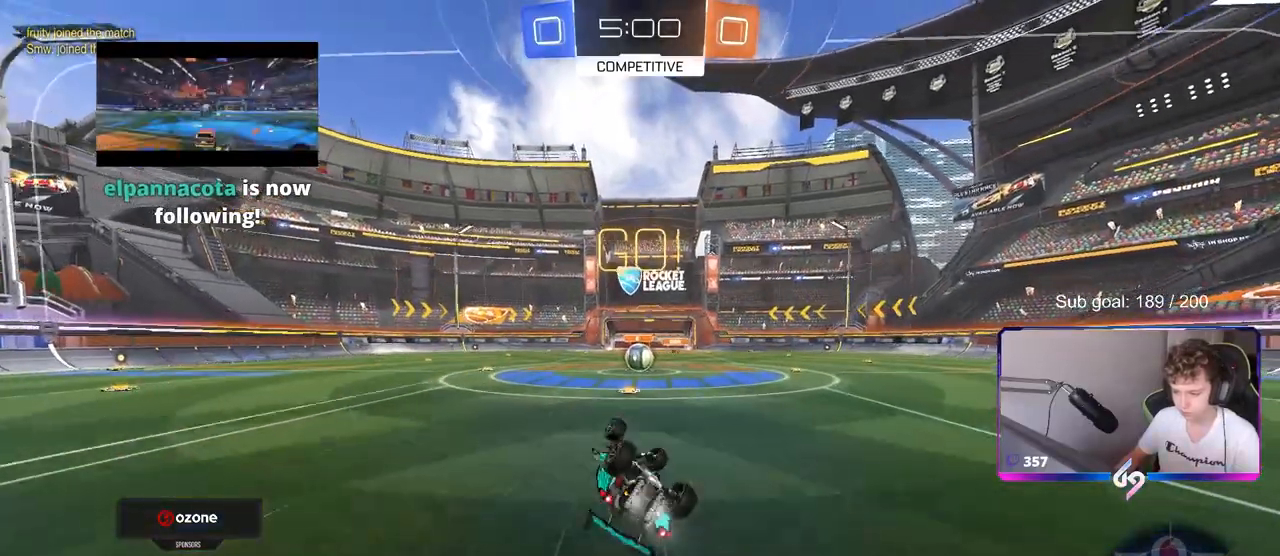
{"keys": [], "mouse": [], "mouse_move": "still", "events": [[183, "mouse_left", "up"], [283, "s", "up"], [283, "shift", "up"], [333, "d", "up"]]}